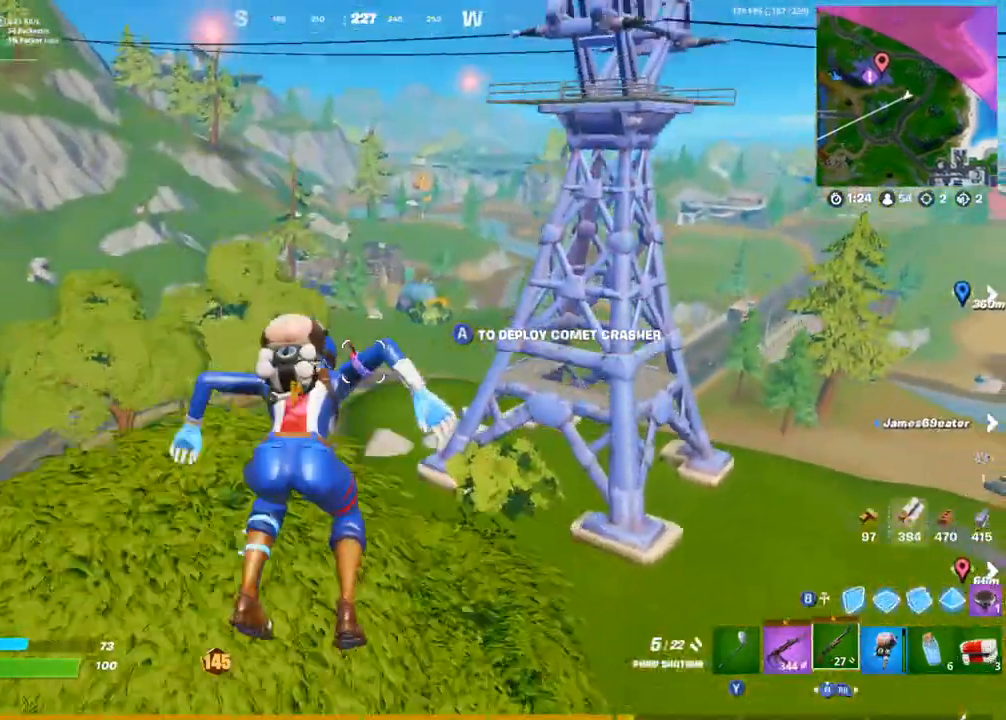
Gameplay with a controller (PlayStation layout); each line is a JSON object with the inputs held at the frame after it. "events" lists button and stick changes between this image and that frame as [ms after this image, input, new state], when the widget could be followed in between.
{"buttons": [], "left_stick": "up", "right_stick": "down-left", "events": [[500, "right_stick", "down-left"]]}
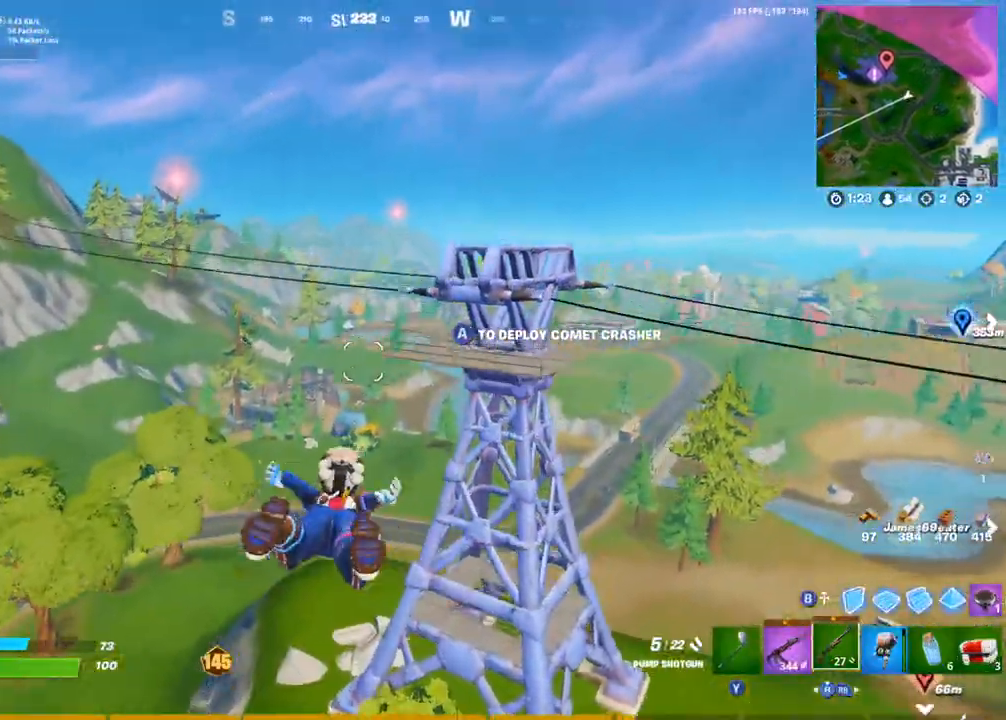
{"buttons": [], "left_stick": "up", "right_stick": "center", "events": [[50, "right_stick", "center"]]}
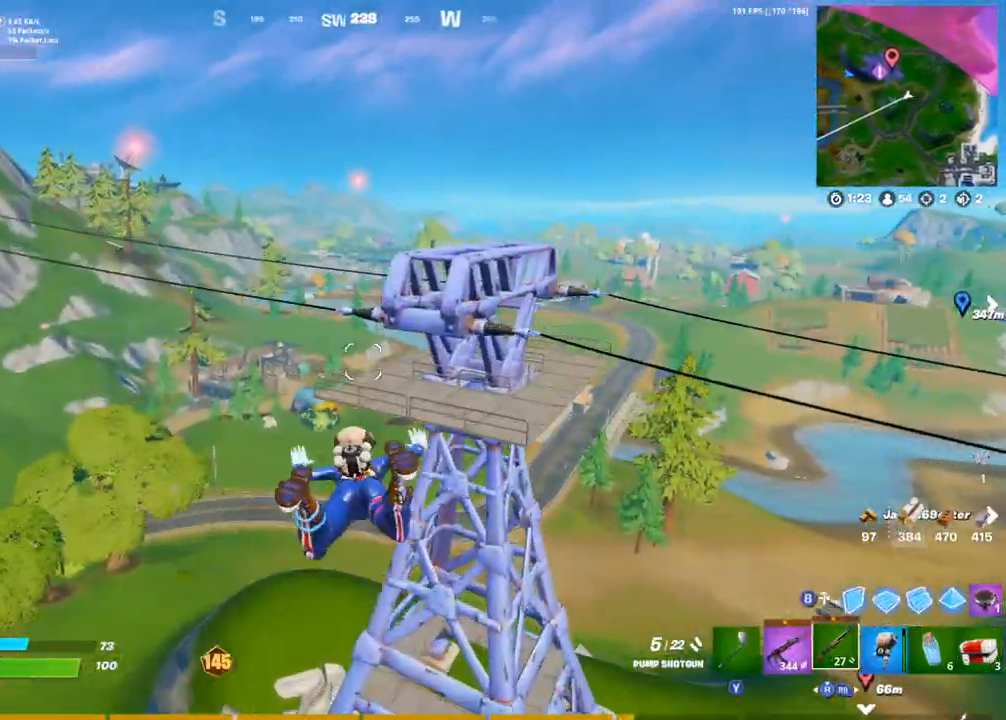
{"buttons": [], "left_stick": "up-left", "right_stick": "center", "events": [[283, "left_stick", "up-left"]]}
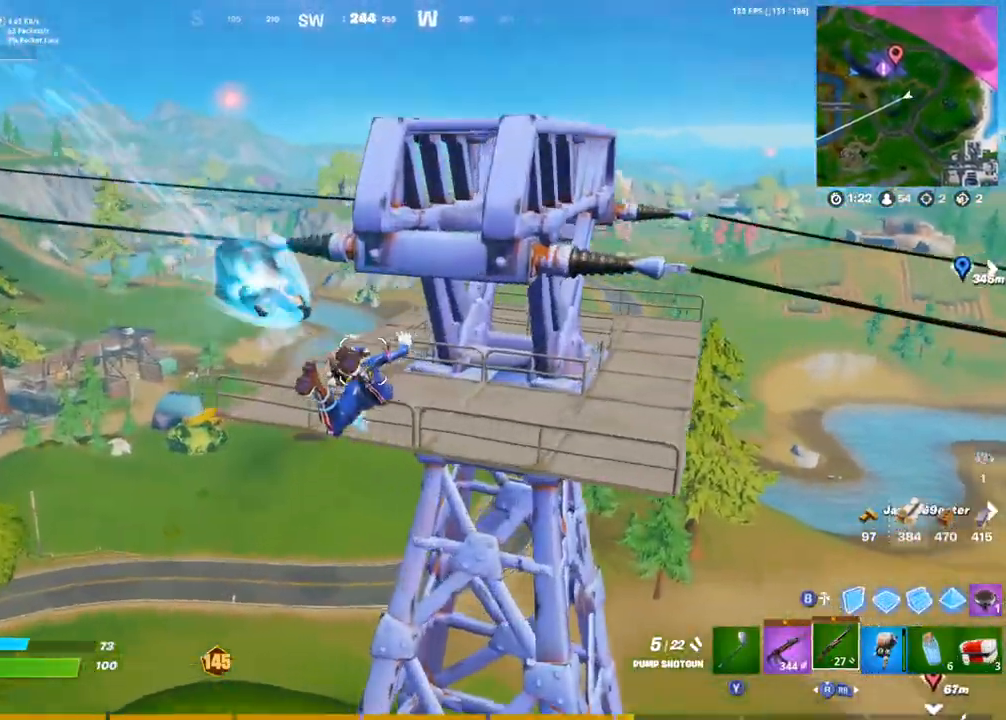
{"buttons": [], "left_stick": "up", "right_stick": "right", "events": [[33, "CIRCLE", "down"], [217, "CIRCLE", "up"], [267, "CIRCLE", "down"], [333, "left_stick", "up"], [367, "CIRCLE", "up"], [450, "right_stick", "right"]]}
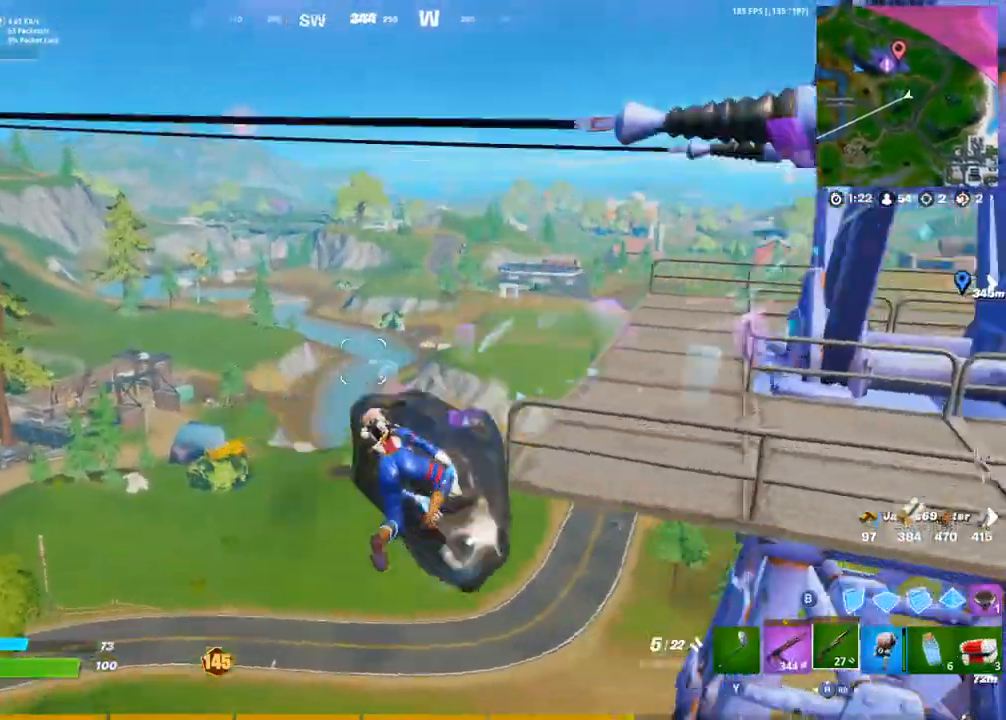
{"buttons": ["CIRCLE", "L1"], "left_stick": "up", "right_stick": "center", "events": [[67, "right_stick", "center"], [200, "CIRCLE", "down"], [283, "CIRCLE", "up"], [300, "L1", "down"], [367, "L1", "up"], [433, "L1", "down"], [500, "CIRCLE", "down"]]}
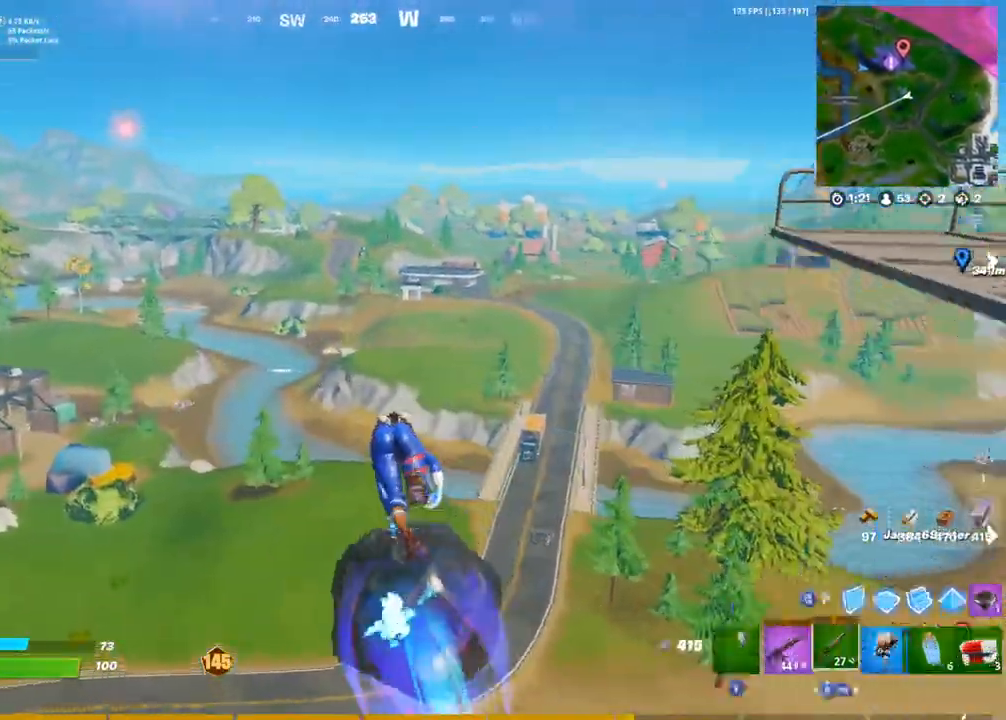
{"buttons": ["L1"], "left_stick": "up", "right_stick": "center", "events": [[17, "L1", "up"], [50, "right_stick", "right"], [100, "CIRCLE", "up"], [183, "right_stick", "center"], [233, "right_stick", "left"], [283, "CIRCLE", "down"], [383, "CIRCLE", "up"], [450, "right_stick", "center"], [500, "L1", "down"]]}
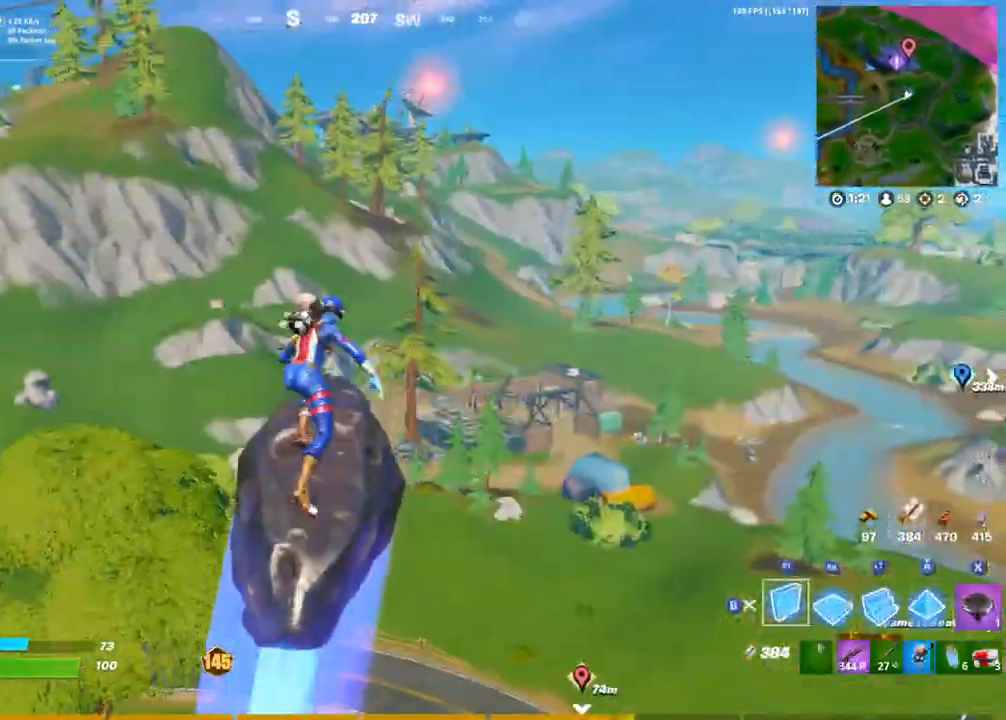
{"buttons": [], "left_stick": "up-left", "right_stick": "left", "events": [[117, "L1", "up"], [183, "CIRCLE", "down"], [183, "right_stick", "right"], [267, "left_stick", "up-left"], [283, "CIRCLE", "up"], [450, "right_stick", "center"], [500, "right_stick", "left"]]}
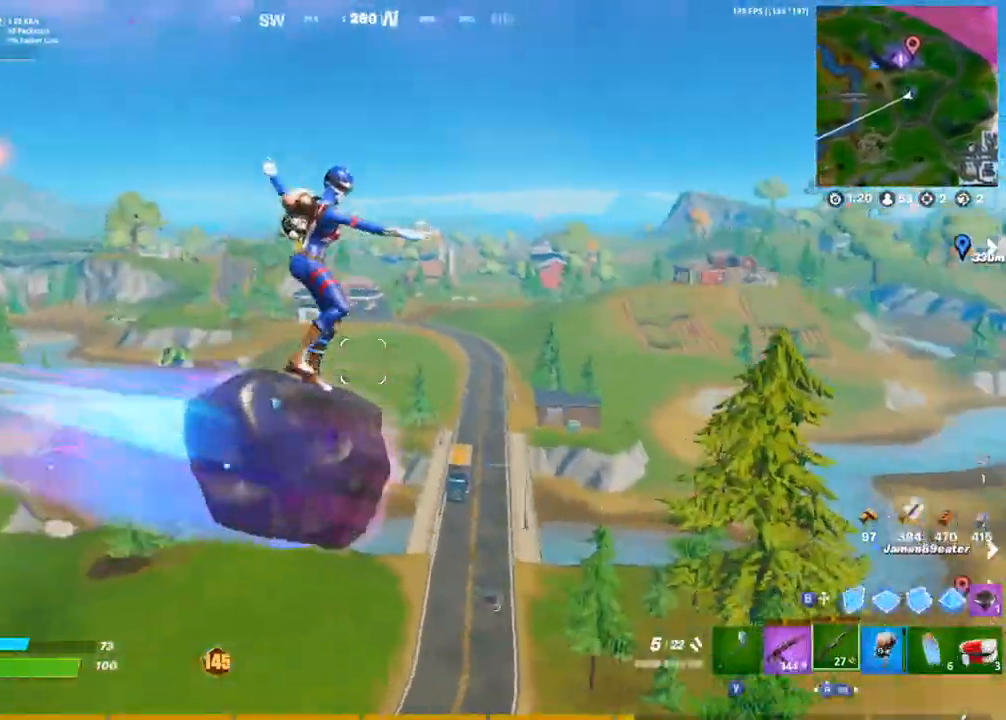
{"buttons": [], "left_stick": "up-left", "right_stick": "right", "events": [[167, "left_stick", "up"], [167, "right_stick", "center"], [433, "left_stick", "up-left"], [467, "right_stick", "right"]]}
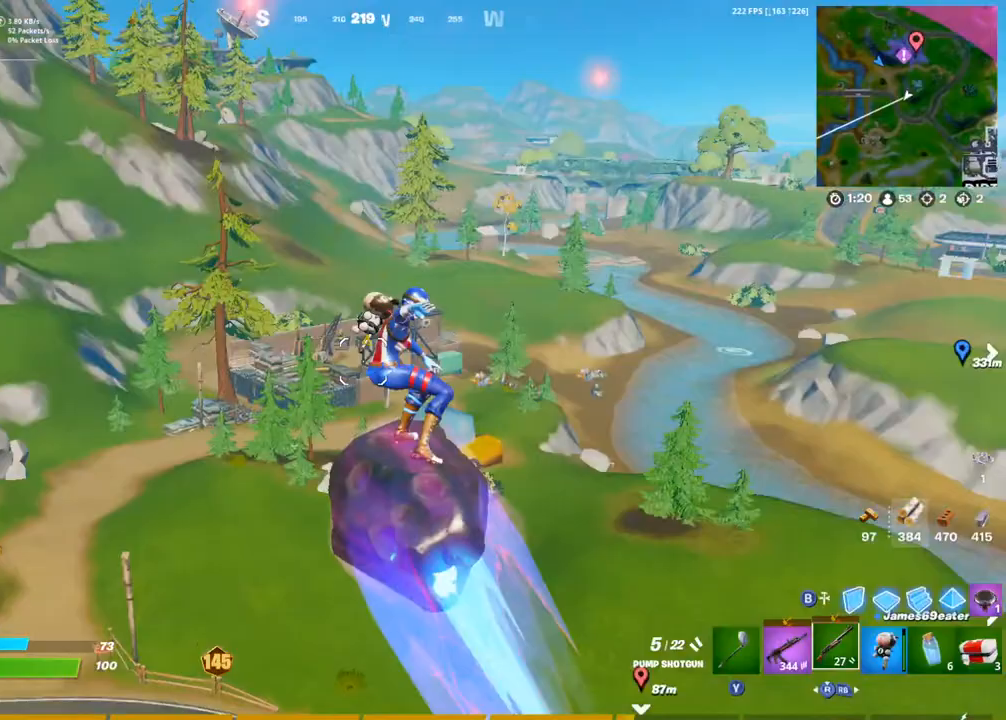
{"buttons": [], "left_stick": "up", "right_stick": "center", "events": [[200, "right_stick", "left"], [317, "right_stick", "center"], [333, "left_stick", "up"]]}
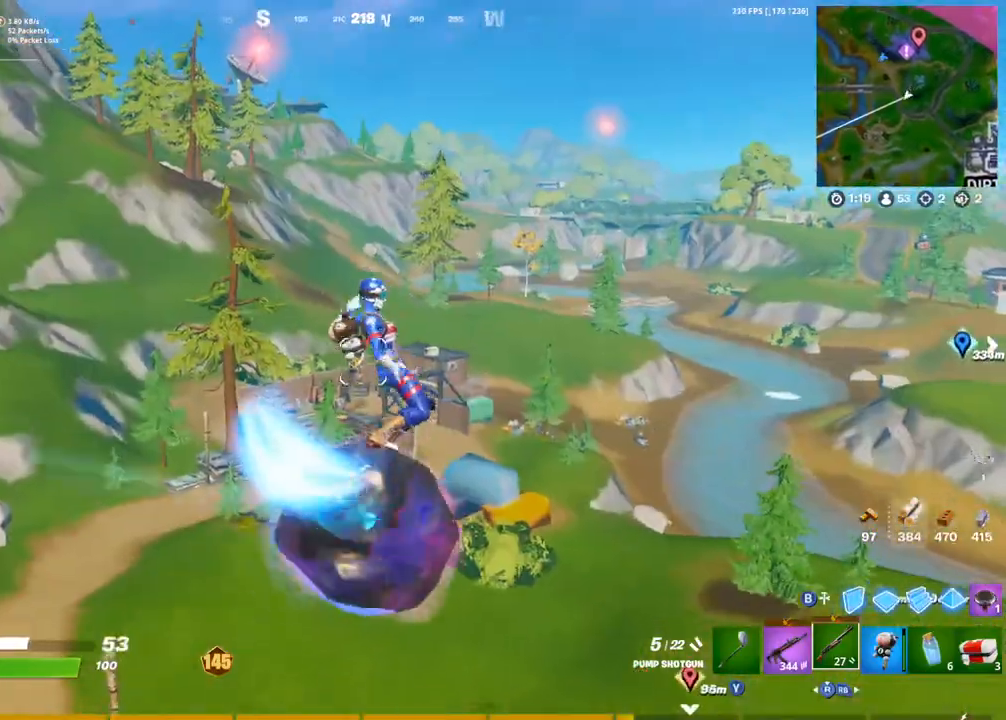
{"buttons": [], "left_stick": "up-left", "right_stick": "left", "events": [[250, "left_stick", "up-left"], [283, "right_stick", "right"], [433, "right_stick", "center"], [483, "right_stick", "left"]]}
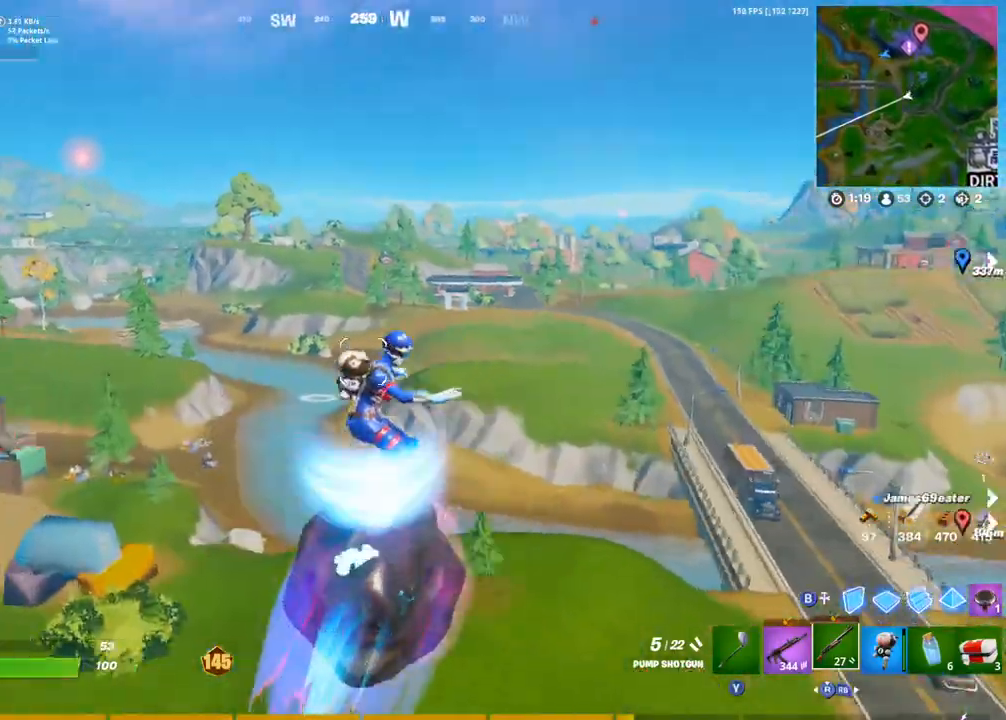
{"buttons": [], "left_stick": "up-left", "right_stick": "right", "events": [[83, "left_stick", "up"], [133, "right_stick", "center"], [417, "left_stick", "up-left"], [450, "right_stick", "right"]]}
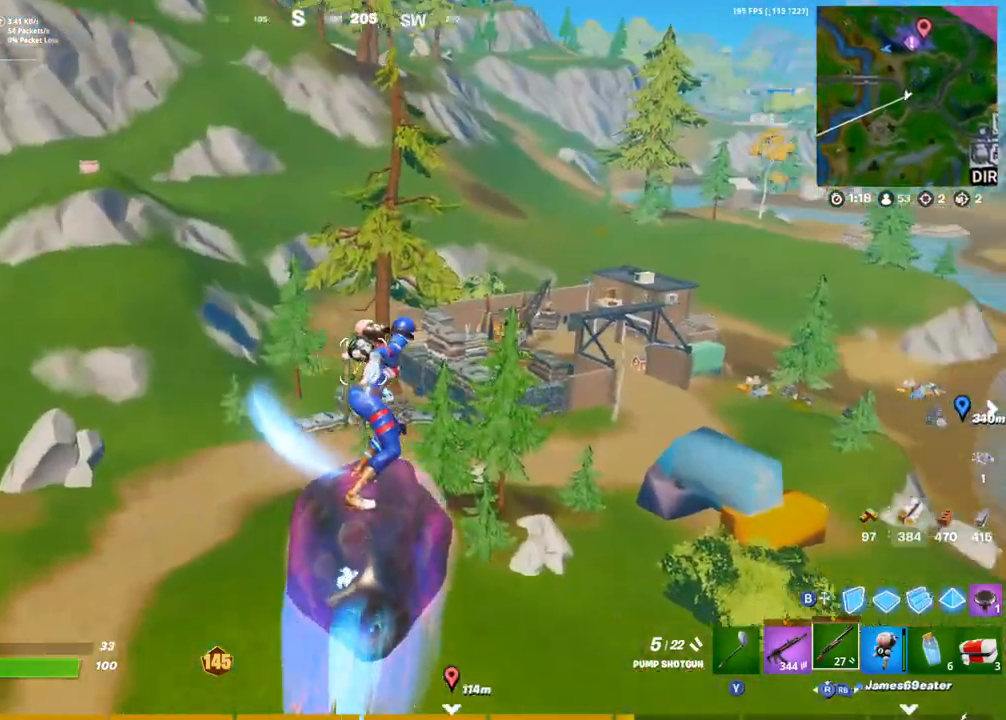
{"buttons": [], "left_stick": "up", "right_stick": "center", "events": [[183, "right_stick", "center"], [233, "right_stick", "left"], [350, "left_stick", "up"], [367, "right_stick", "center"]]}
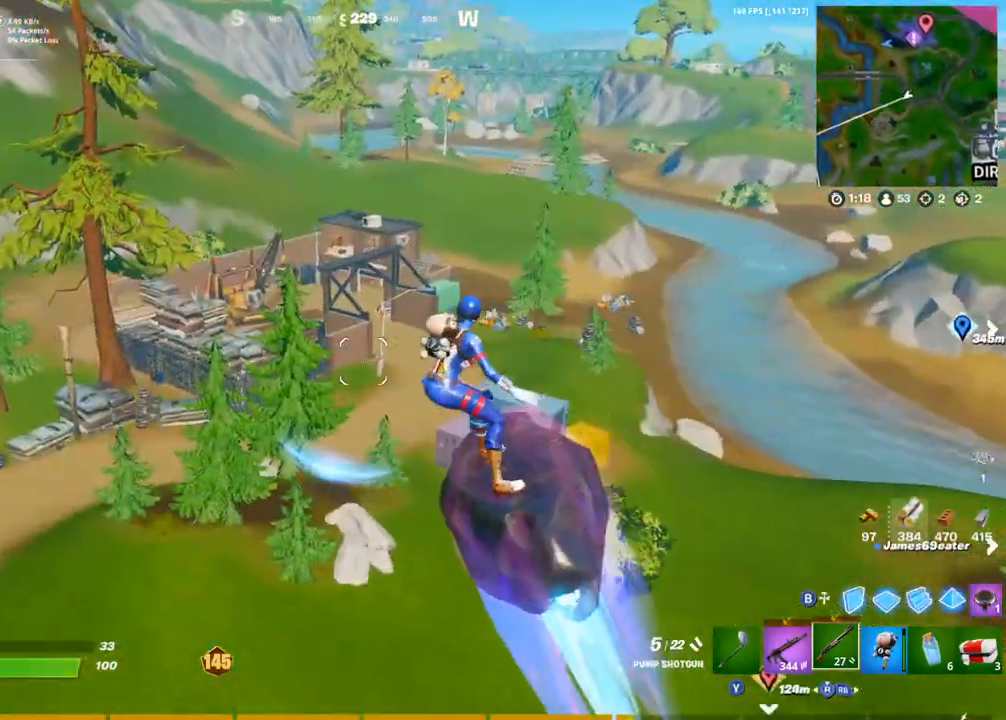
{"buttons": [], "left_stick": "up", "right_stick": "center", "events": [[33, "right_stick", "left"], [117, "right_stick", "center"]]}
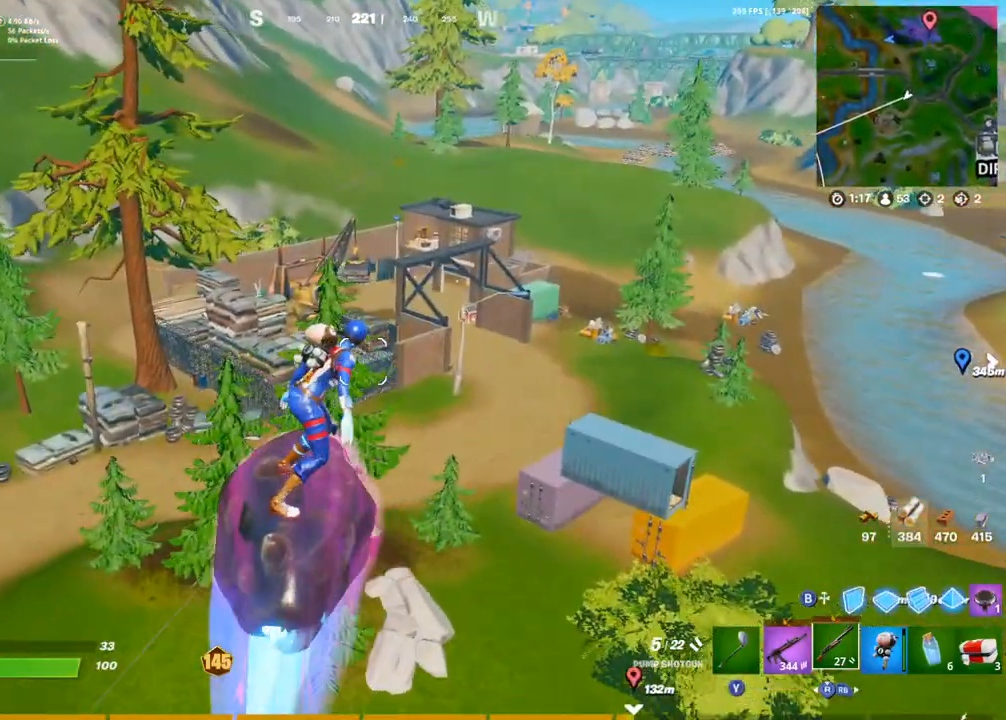
{"buttons": [], "left_stick": "up", "right_stick": "center", "events": [[33, "R3", "down"], [100, "R3", "up"], [100, "right_stick", "right"], [133, "left_stick", "up-left"], [250, "right_stick", "center"], [383, "right_stick", "left"], [467, "right_stick", "center"], [483, "left_stick", "up"]]}
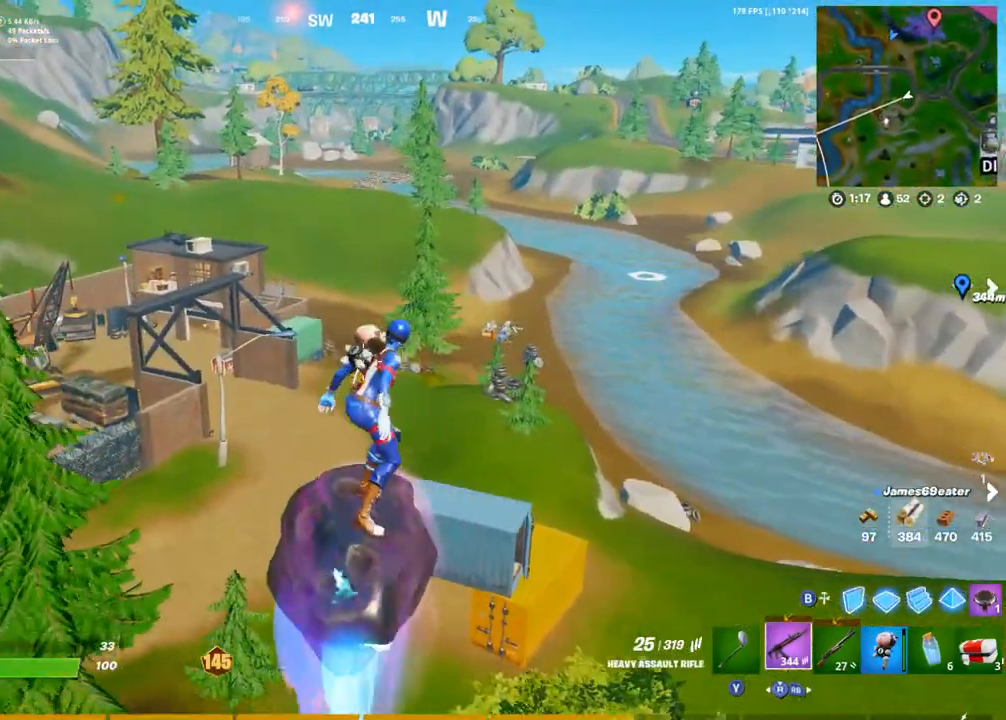
{"buttons": [], "left_stick": "up", "right_stick": "center", "events": []}
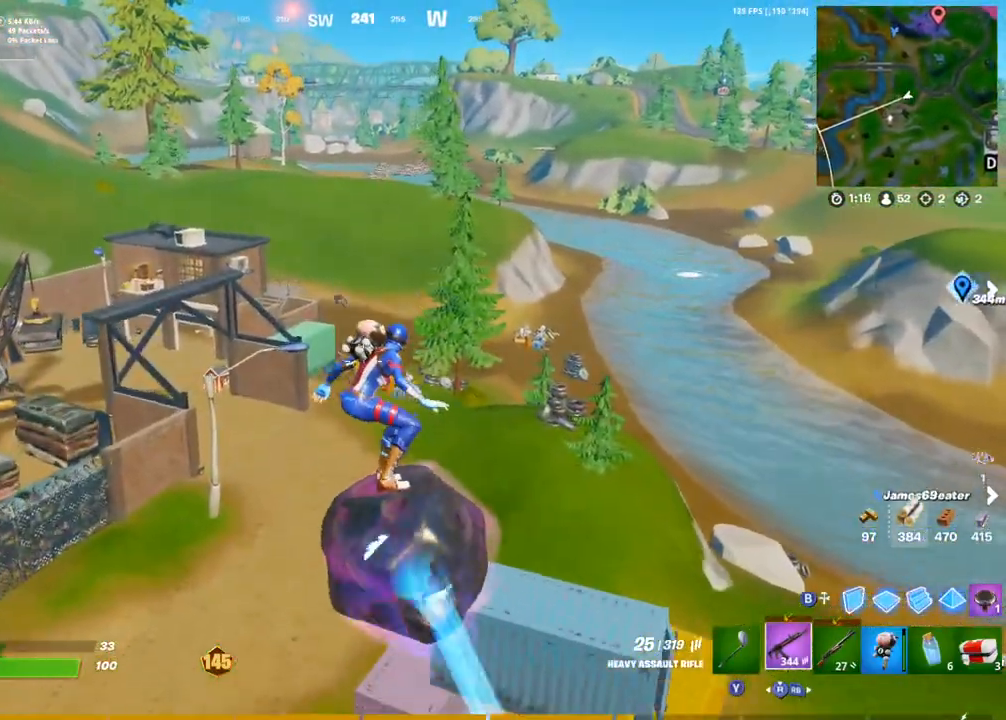
{"buttons": [], "left_stick": "up", "right_stick": "center", "events": []}
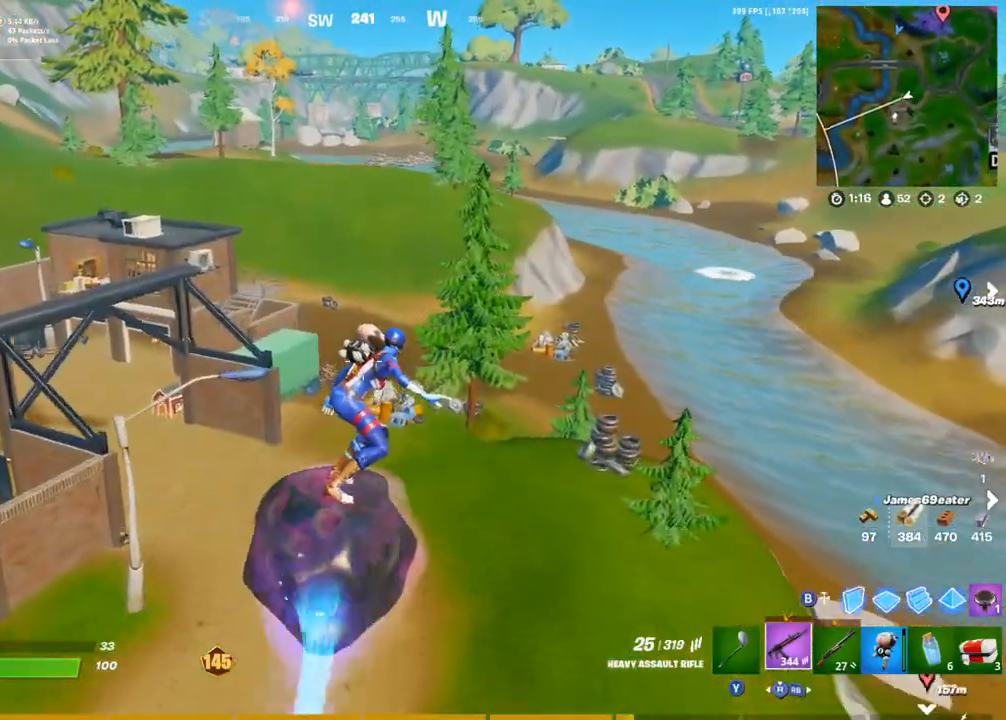
{"buttons": [], "left_stick": "up", "right_stick": "center", "events": [[367, "right_stick", "up-left"], [483, "right_stick", "center"]]}
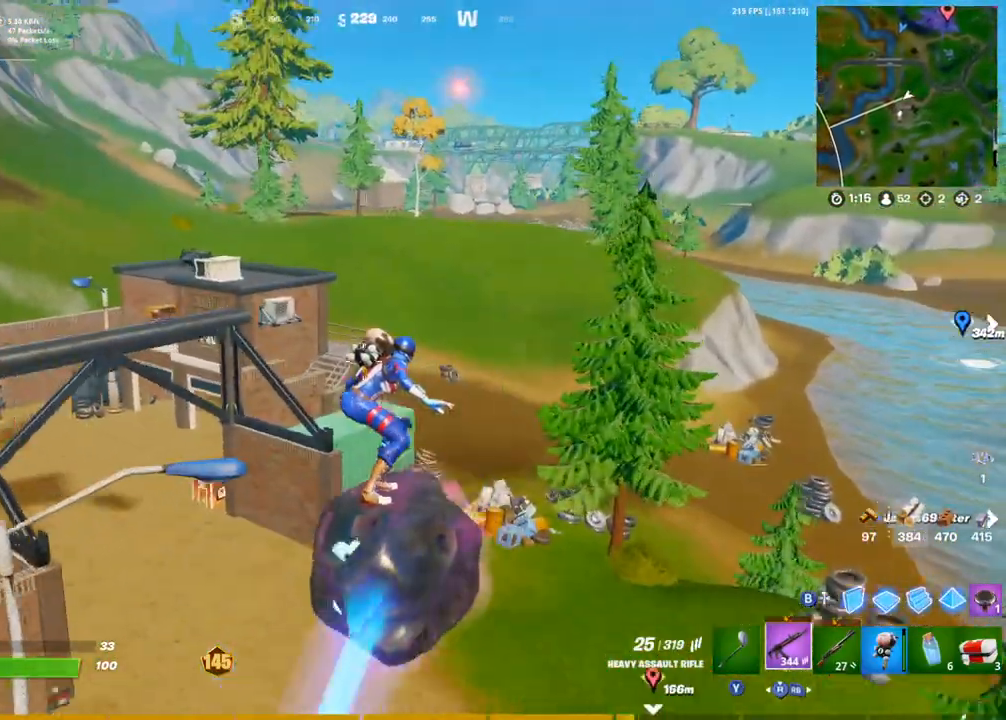
{"buttons": [], "left_stick": "up", "right_stick": "center", "events": []}
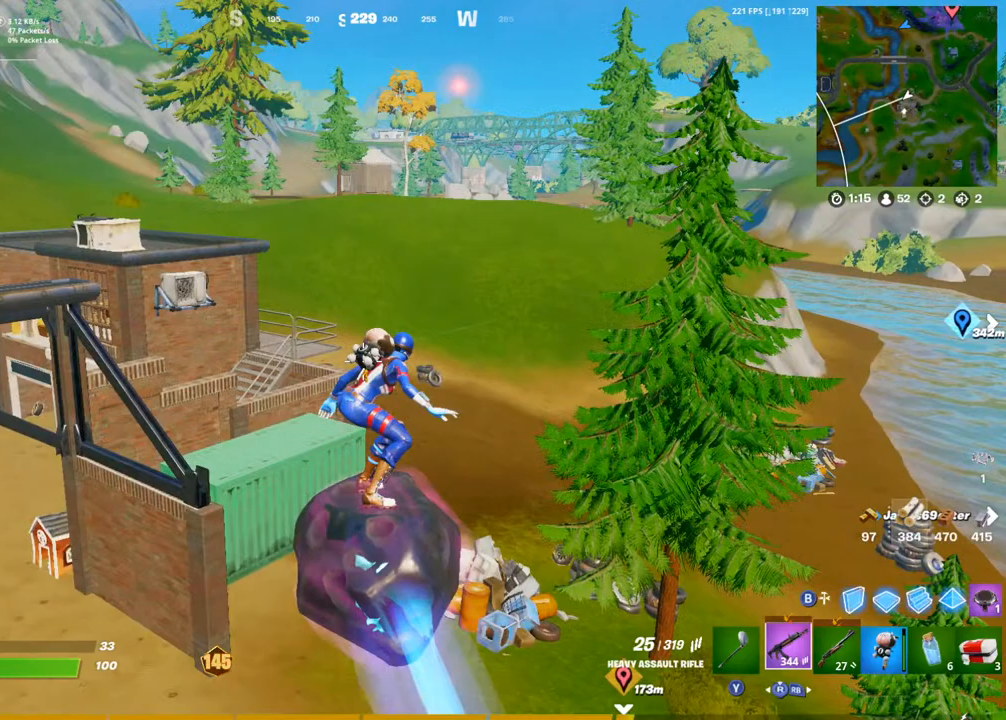
{"buttons": [], "left_stick": "up", "right_stick": "center", "events": [[67, "right_stick", "up"], [167, "right_stick", "center"]]}
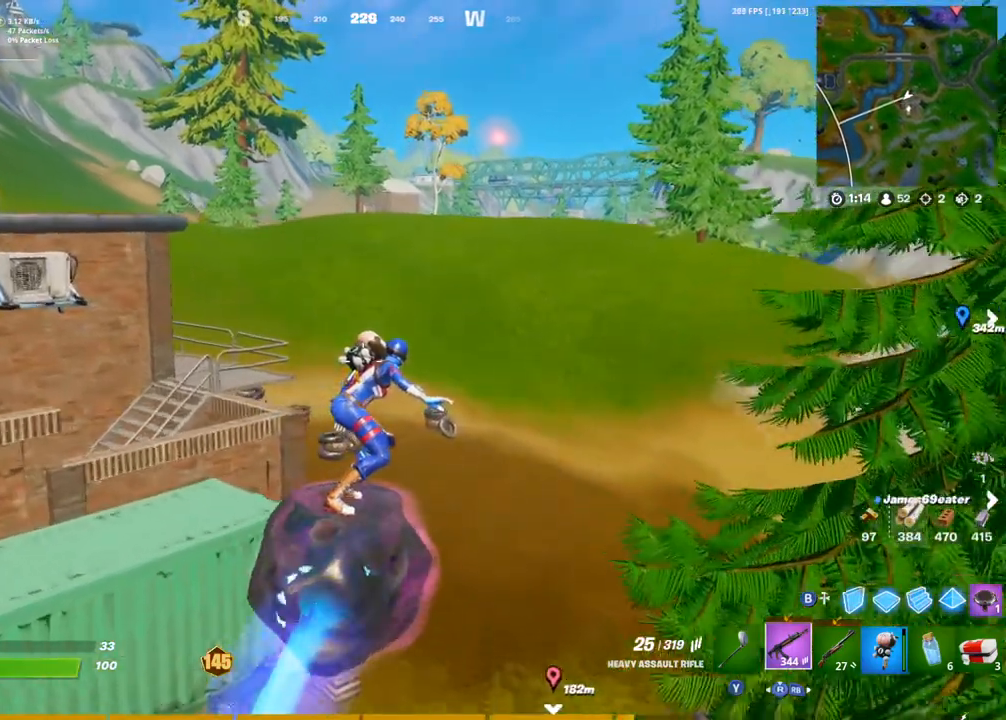
{"buttons": [], "left_stick": "up", "right_stick": "center", "events": []}
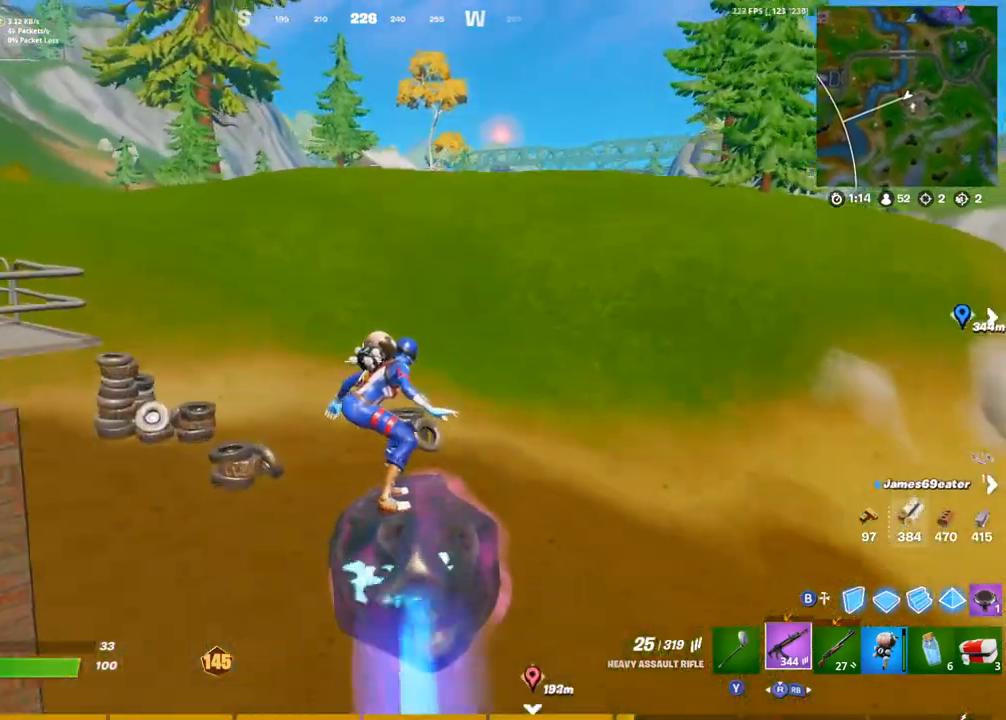
{"buttons": [], "left_stick": "up", "right_stick": "center", "events": []}
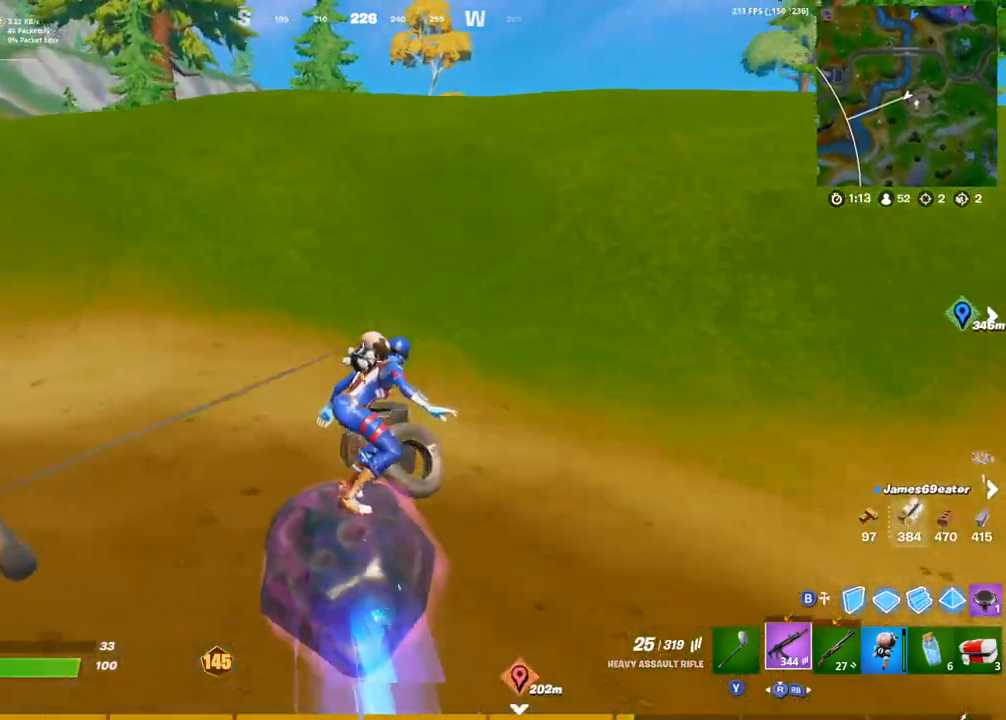
{"buttons": [], "left_stick": "up", "right_stick": "center", "events": [[83, "CROSS", "down"], [217, "CROSS", "up"], [300, "right_stick", "left"], [433, "right_stick", "center"]]}
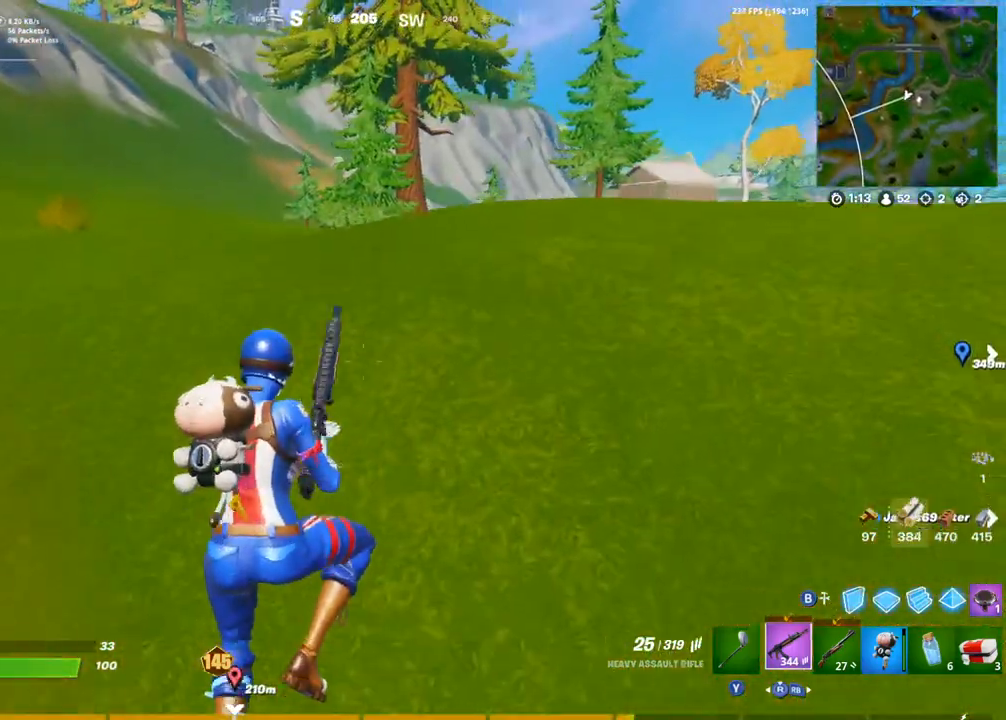
{"buttons": [], "left_stick": "up", "right_stick": "up-left", "events": [[167, "right_stick", "up-left"], [283, "right_stick", "center"], [400, "right_stick", "up-left"]]}
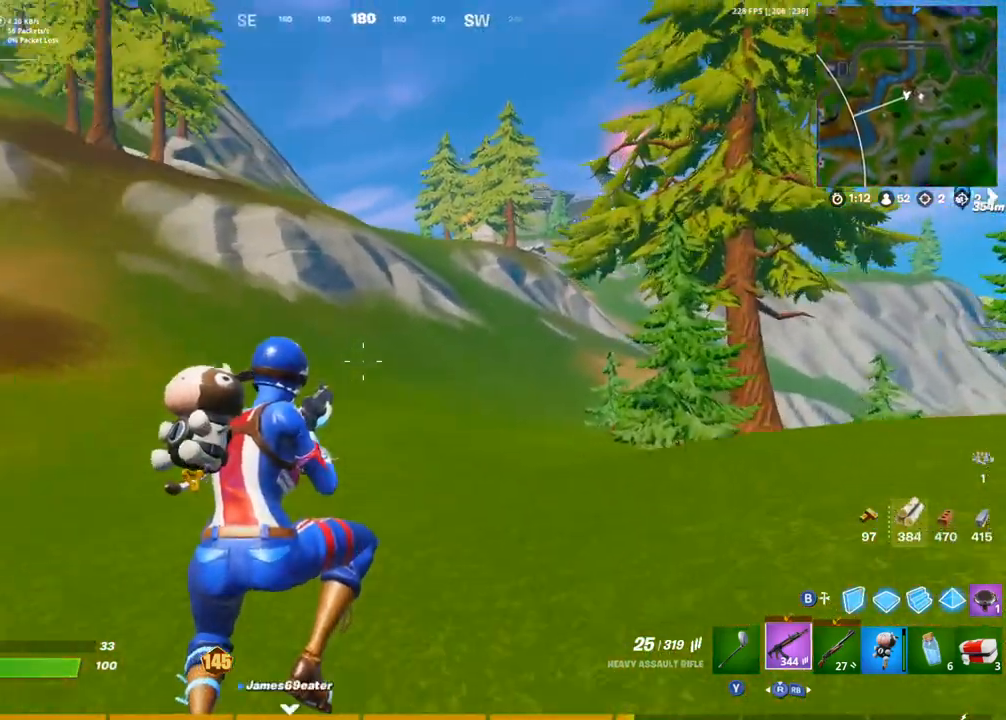
{"buttons": ["CROSS"], "left_stick": "up-right", "right_stick": "center", "events": [[33, "right_stick", "center"], [200, "left_stick", "up-right"], [200, "right_stick", "left"], [283, "right_stick", "center"], [417, "CROSS", "down"]]}
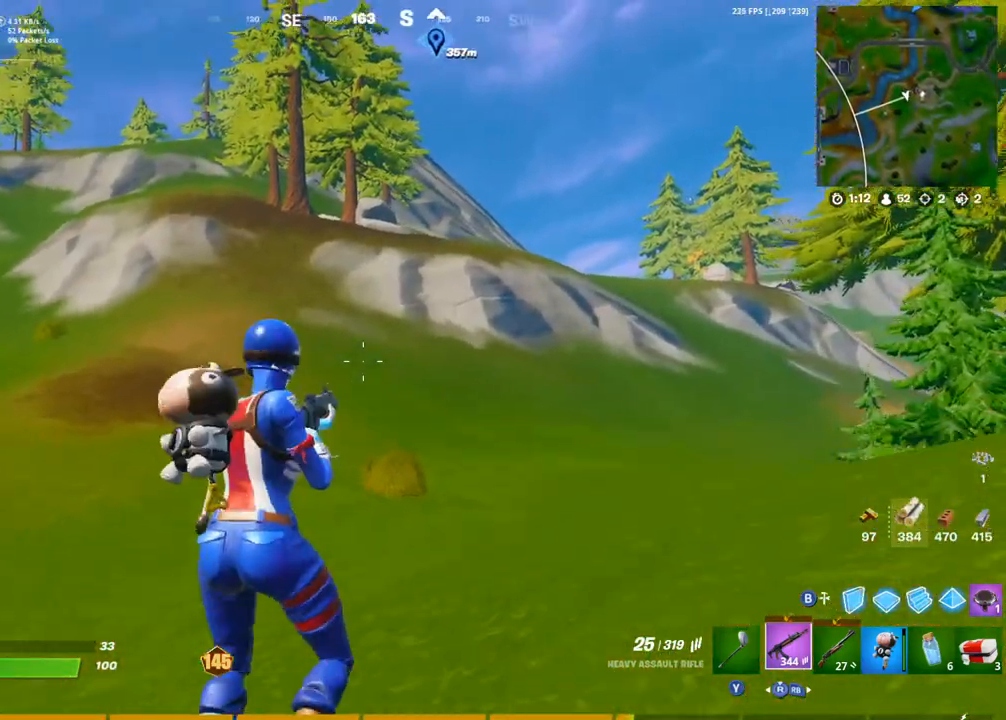
{"buttons": ["CROSS"], "left_stick": "up-right", "right_stick": "center", "events": [[17, "CROSS", "up"], [83, "CROSS", "down"], [183, "CROSS", "up"], [333, "right_stick", "down-right"], [417, "CROSS", "down"], [433, "right_stick", "center"]]}
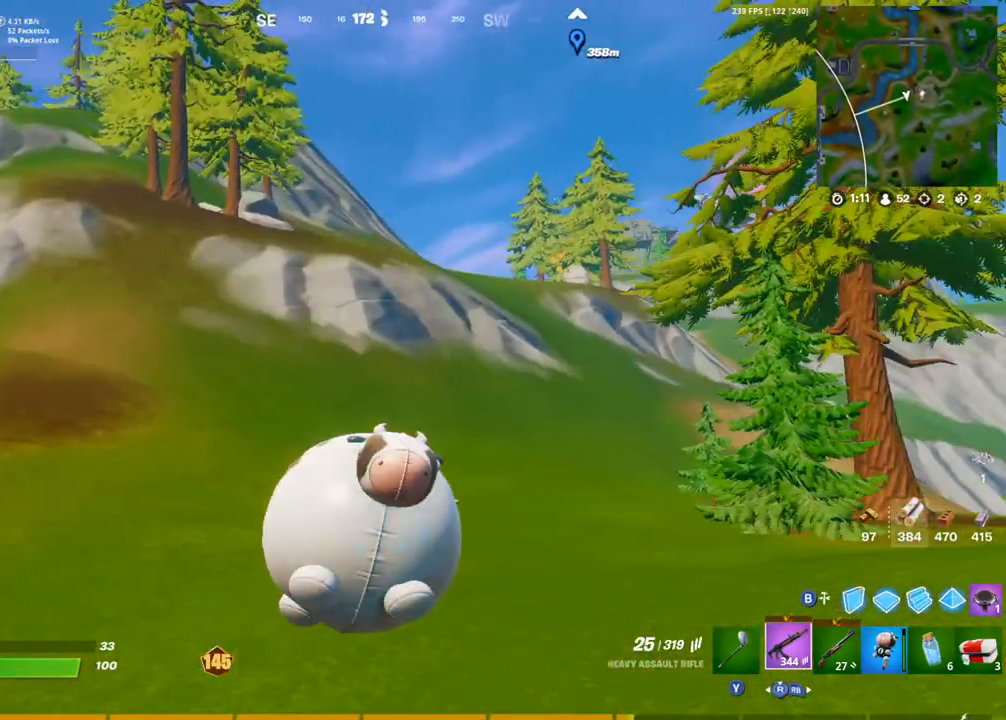
{"buttons": [], "left_stick": "up-right", "right_stick": "center", "events": [[167, "CROSS", "up"]]}
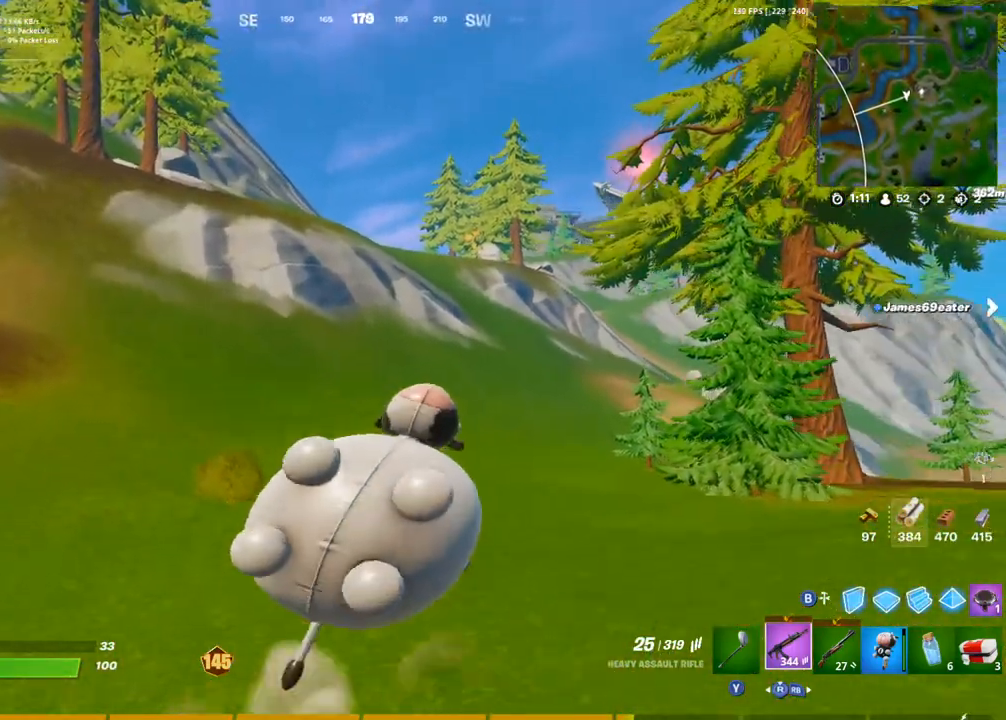
{"buttons": [], "left_stick": "up-right", "right_stick": "center", "events": [[200, "CROSS", "down"], [483, "CROSS", "up"]]}